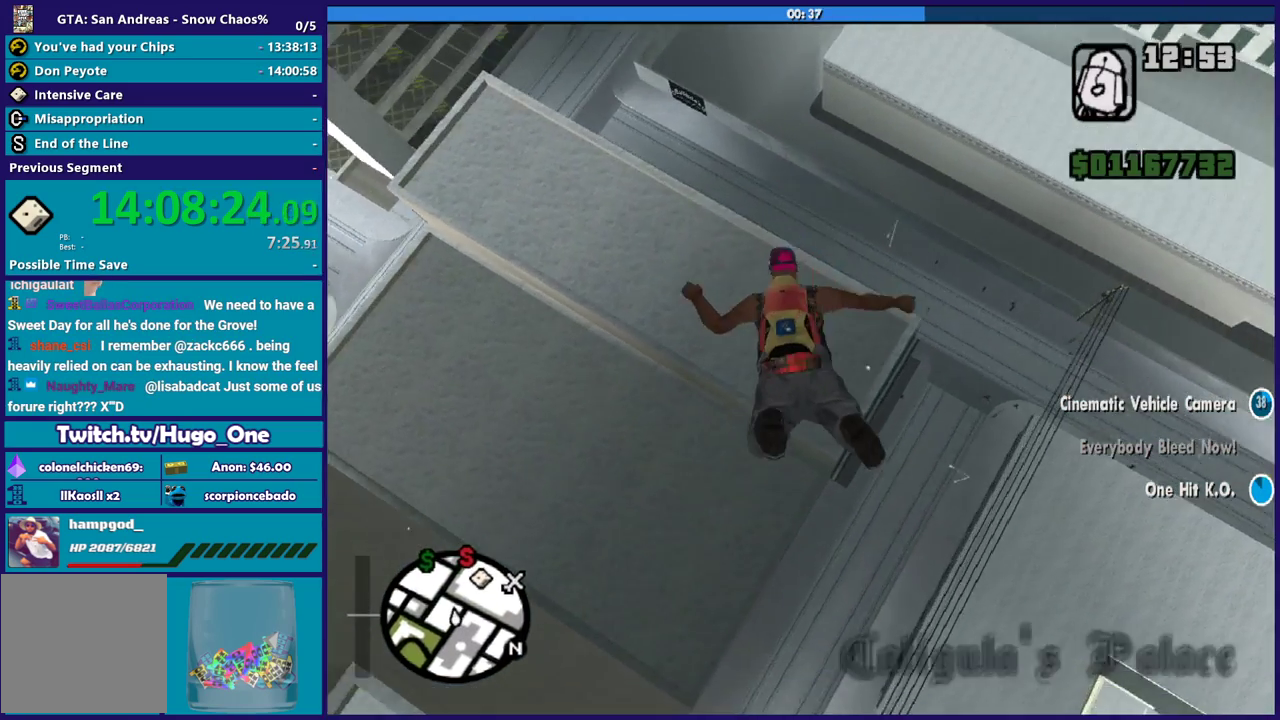
Gameplay with a controller (Xbox layout); each line is a JSON object with the inputs held at the frame after it. "events" lists button and stick changes between this image and that frame as [ms after this image, input, new state], when the widget could be followed in between.
{"buttons": [], "left_stick": "center", "right_stick": "center", "events": []}
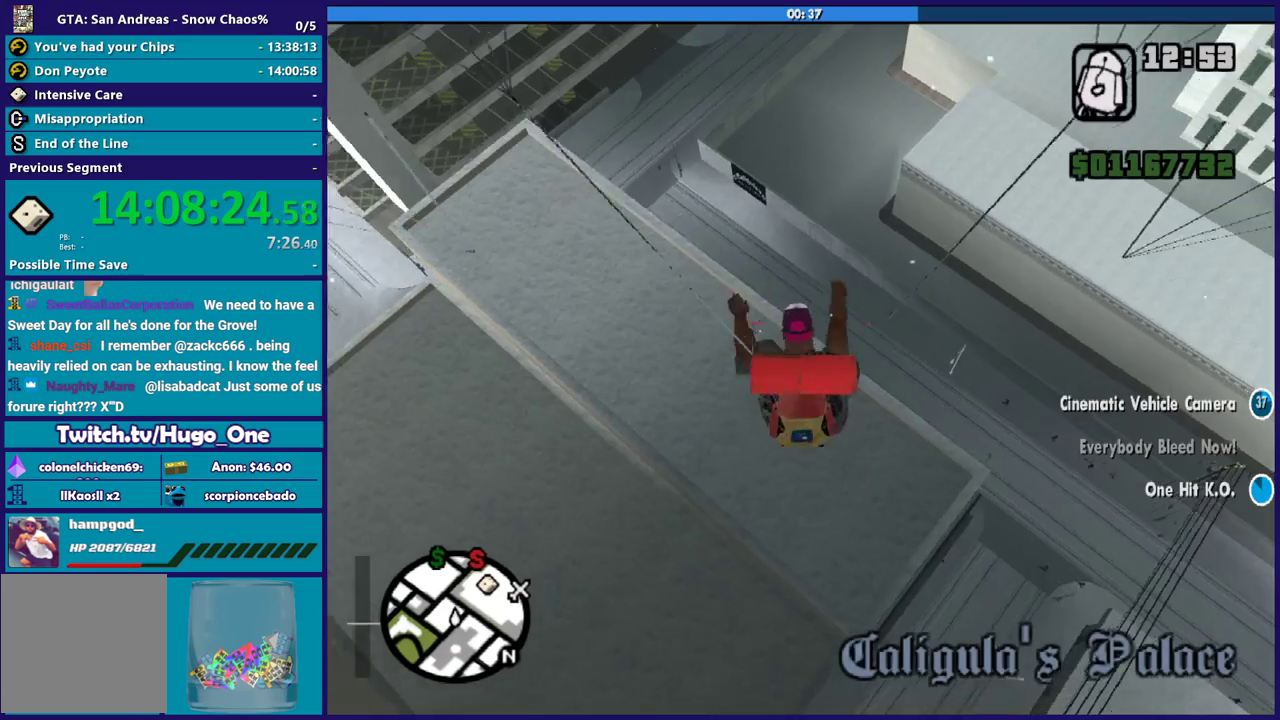
{"buttons": [], "left_stick": "center", "right_stick": "up", "events": [[101, "right_stick", "up"]]}
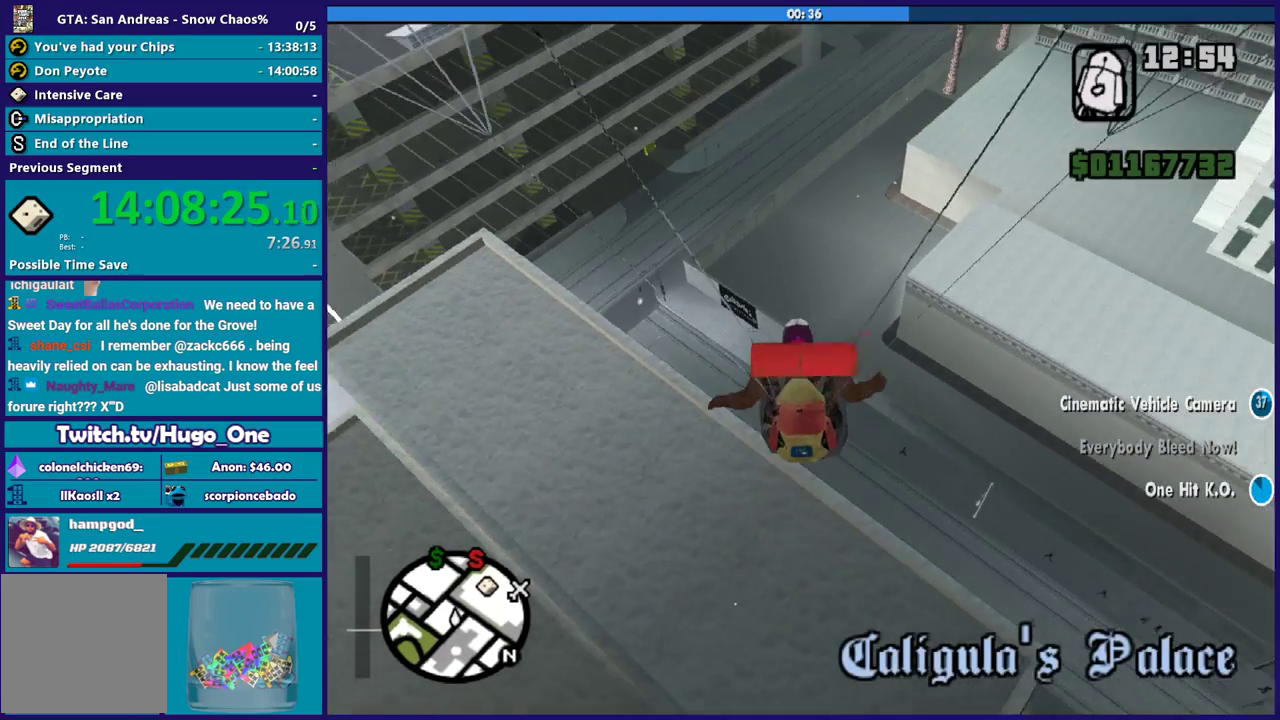
{"buttons": [], "left_stick": "right", "right_stick": "up", "events": [[167, "left_stick", "up-right"], [267, "left_stick", "right"]]}
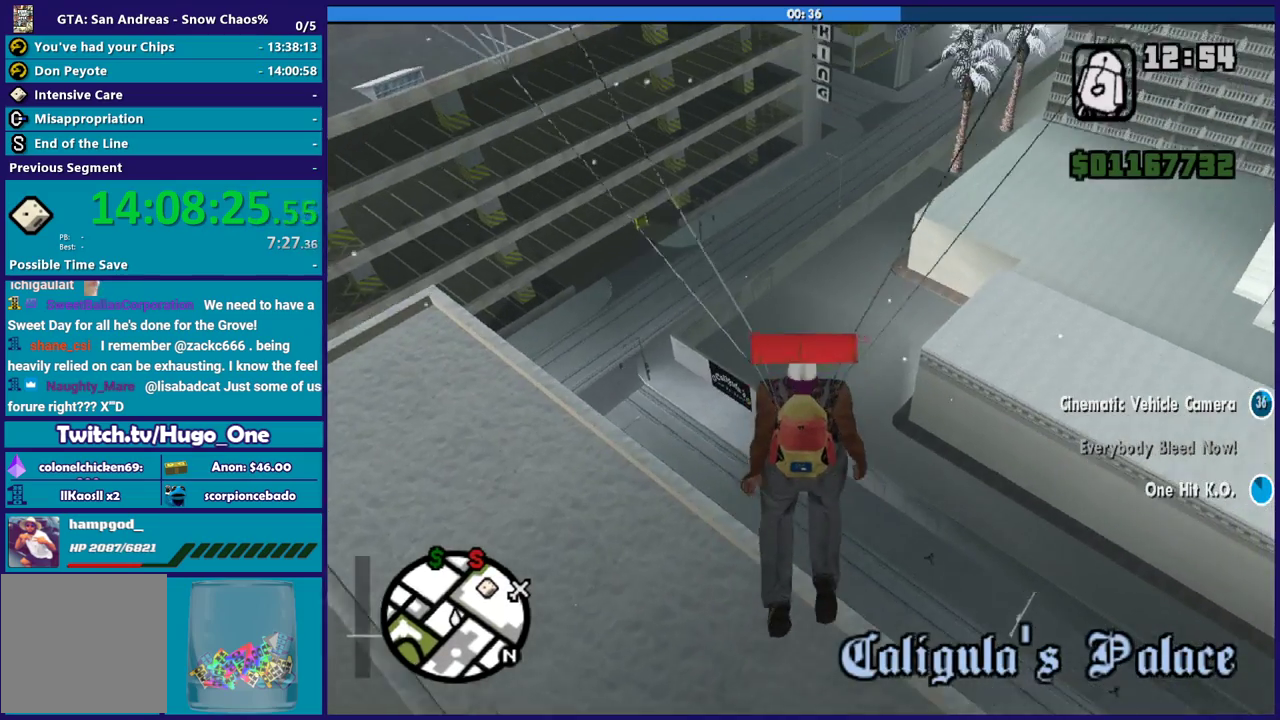
{"buttons": [], "left_stick": "right", "right_stick": "up", "events": [[201, "left_stick", "up"], [434, "left_stick", "right"]]}
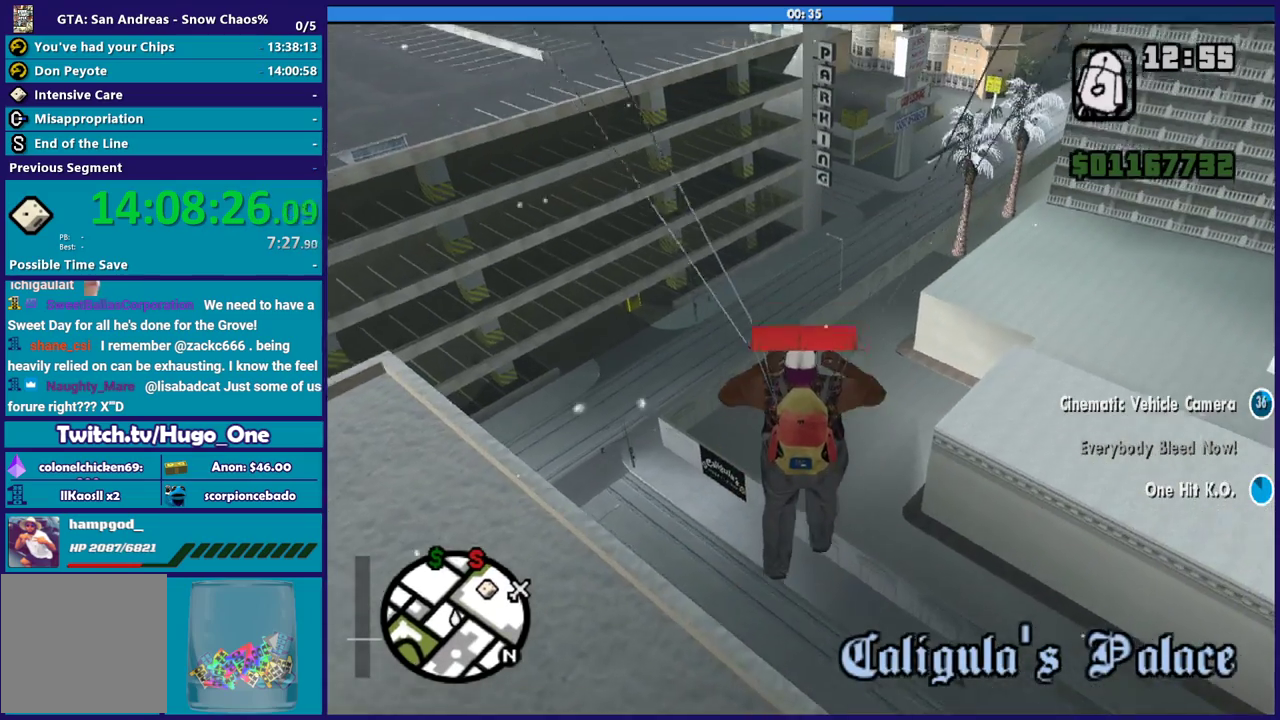
{"buttons": [], "left_stick": "up", "right_stick": "up", "events": [[167, "right_stick", "up-right"], [200, "left_stick", "up"], [267, "right_stick", "up"], [300, "left_stick", "up-left"], [467, "left_stick", "up"]]}
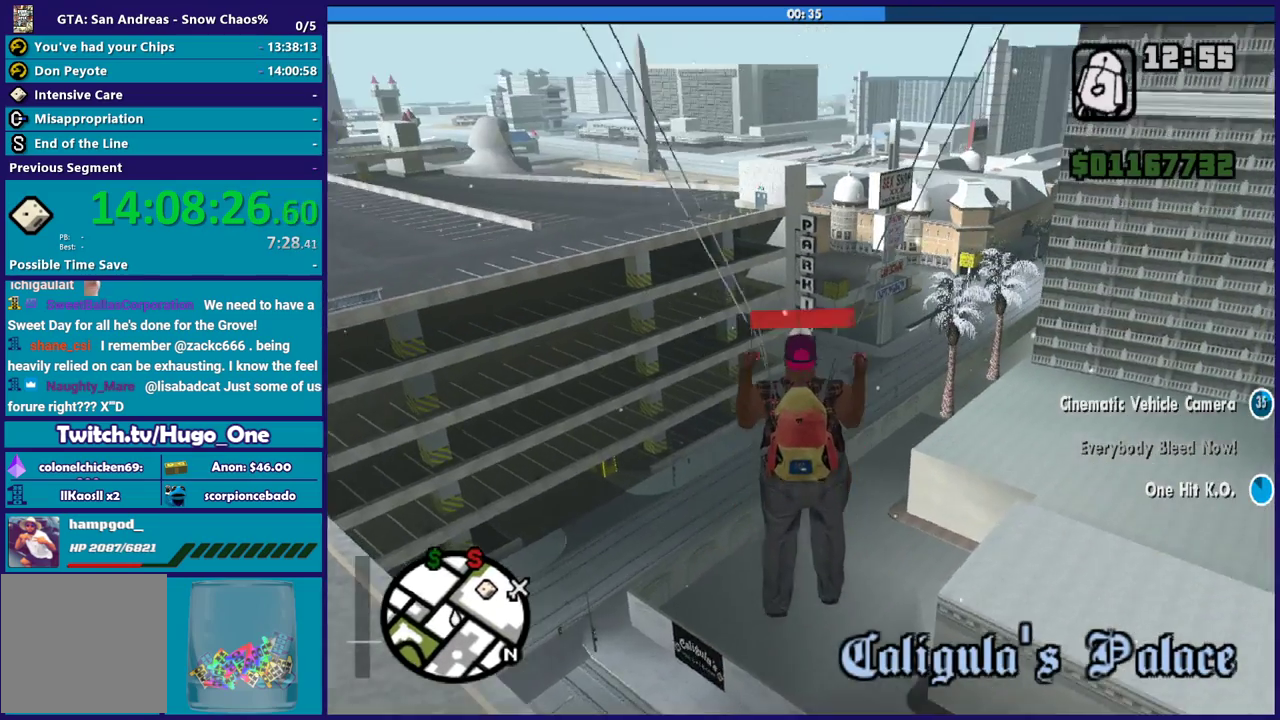
{"buttons": [], "left_stick": "up-right", "right_stick": "up", "events": [[434, "left_stick", "up-right"]]}
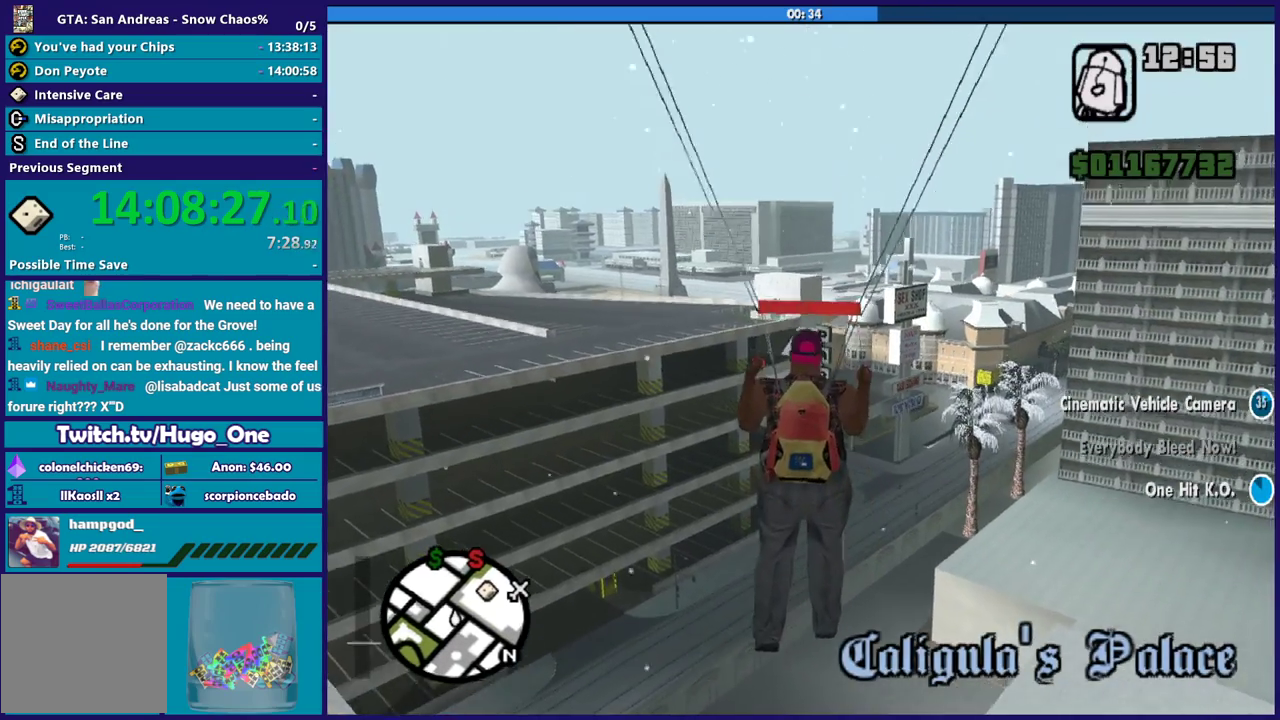
{"buttons": [], "left_stick": "up-left", "right_stick": "up", "events": [[133, "left_stick", "up"], [300, "left_stick", "up-left"]]}
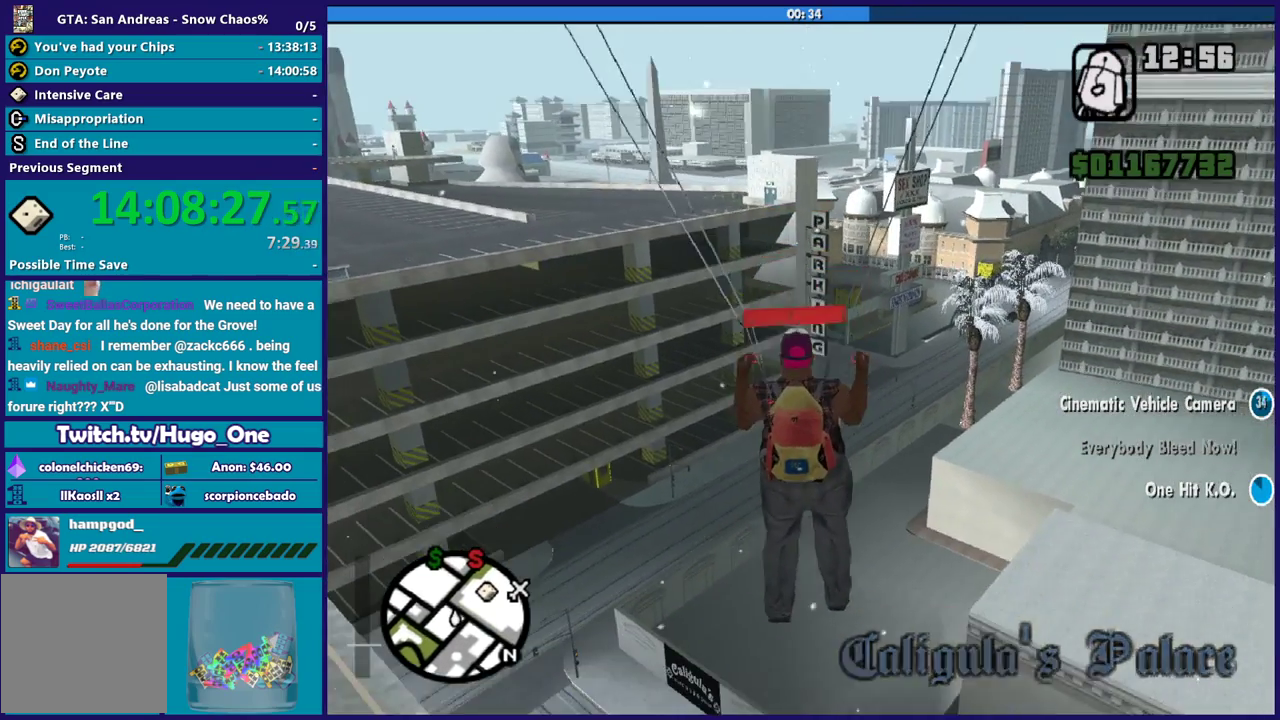
{"buttons": [], "left_stick": "up", "right_stick": "up", "events": [[101, "left_stick", "up"]]}
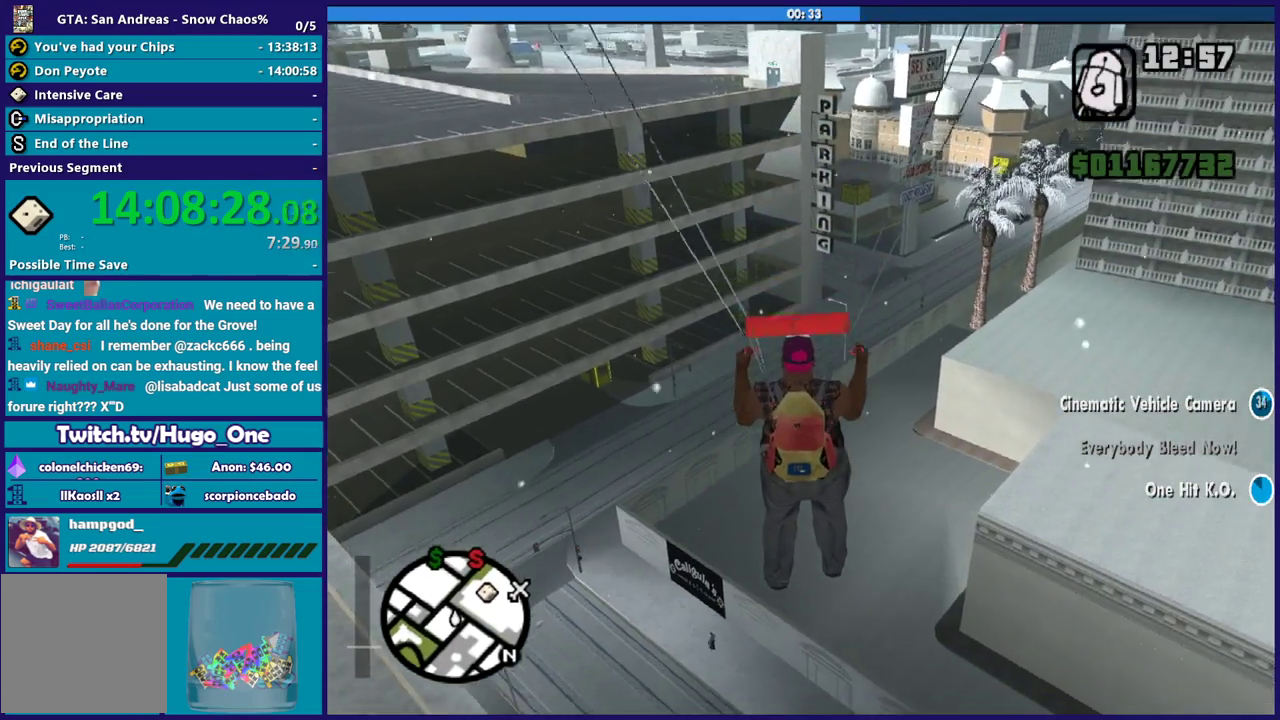
{"buttons": [], "left_stick": "up-left", "right_stick": "up", "events": [[100, "left_stick", "up-left"]]}
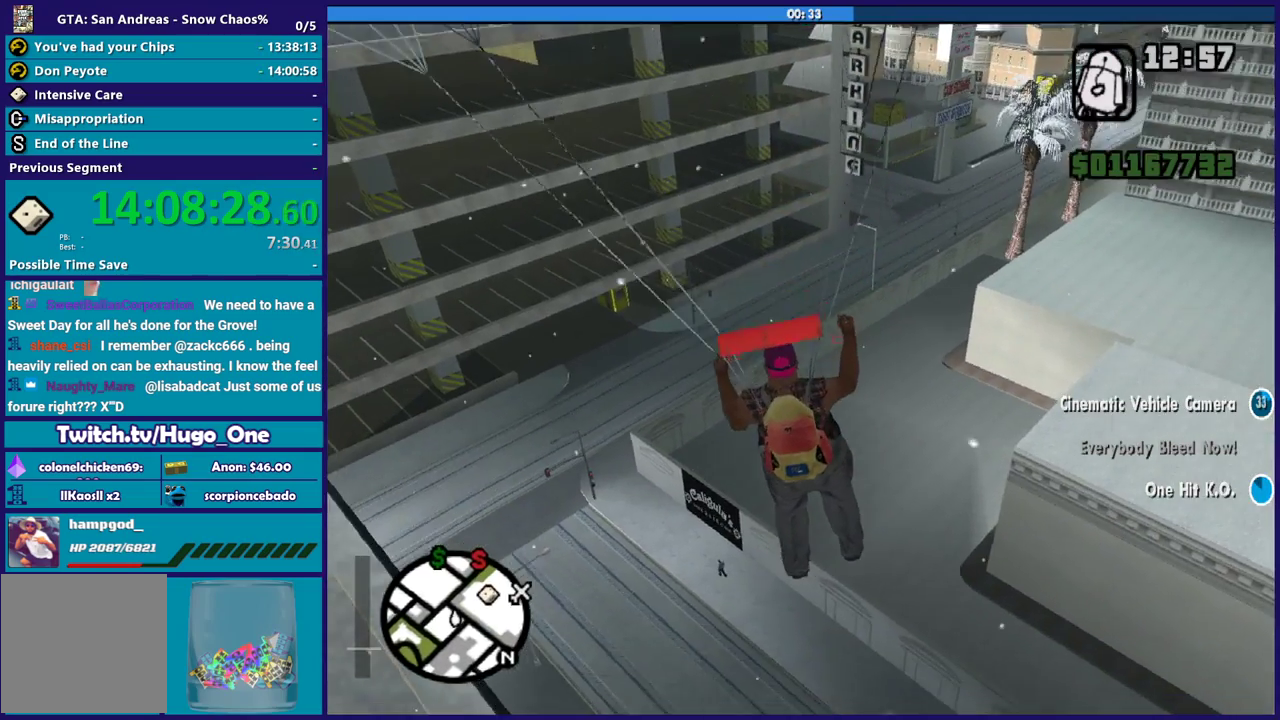
{"buttons": [], "left_stick": "up-left", "right_stick": "up", "events": []}
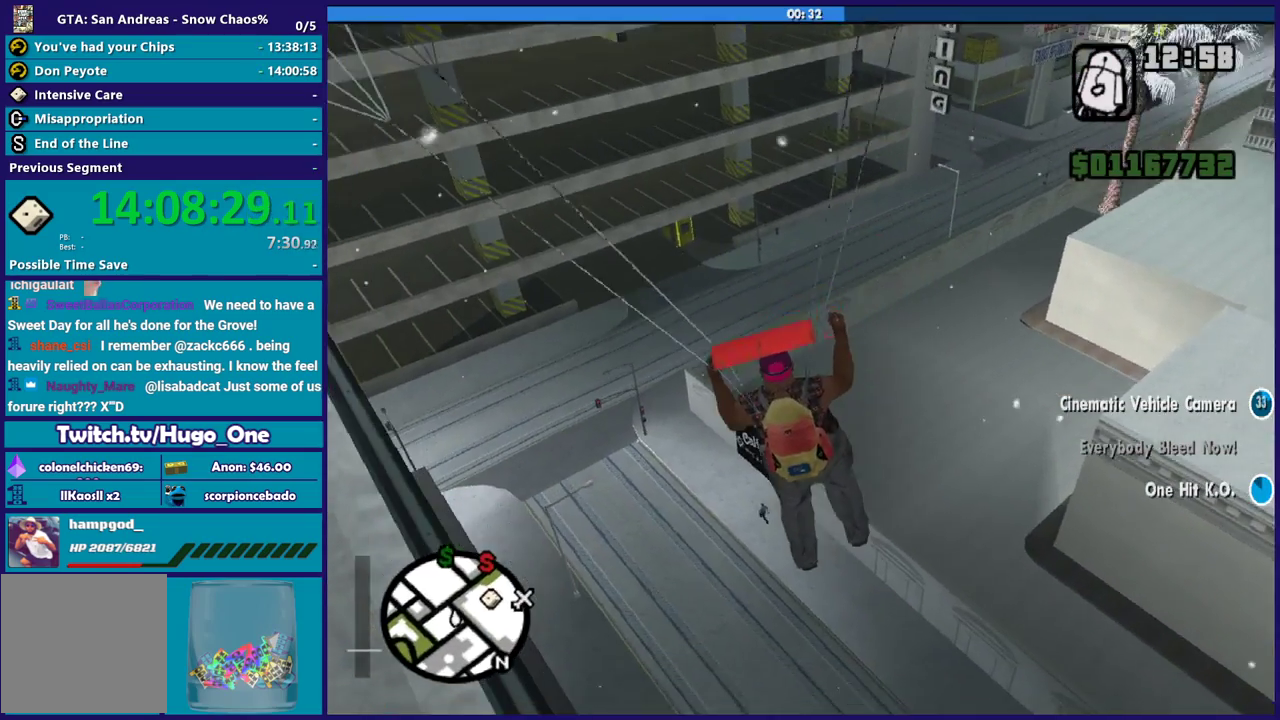
{"buttons": [], "left_stick": "up", "right_stick": "up", "events": [[267, "left_stick", "up"]]}
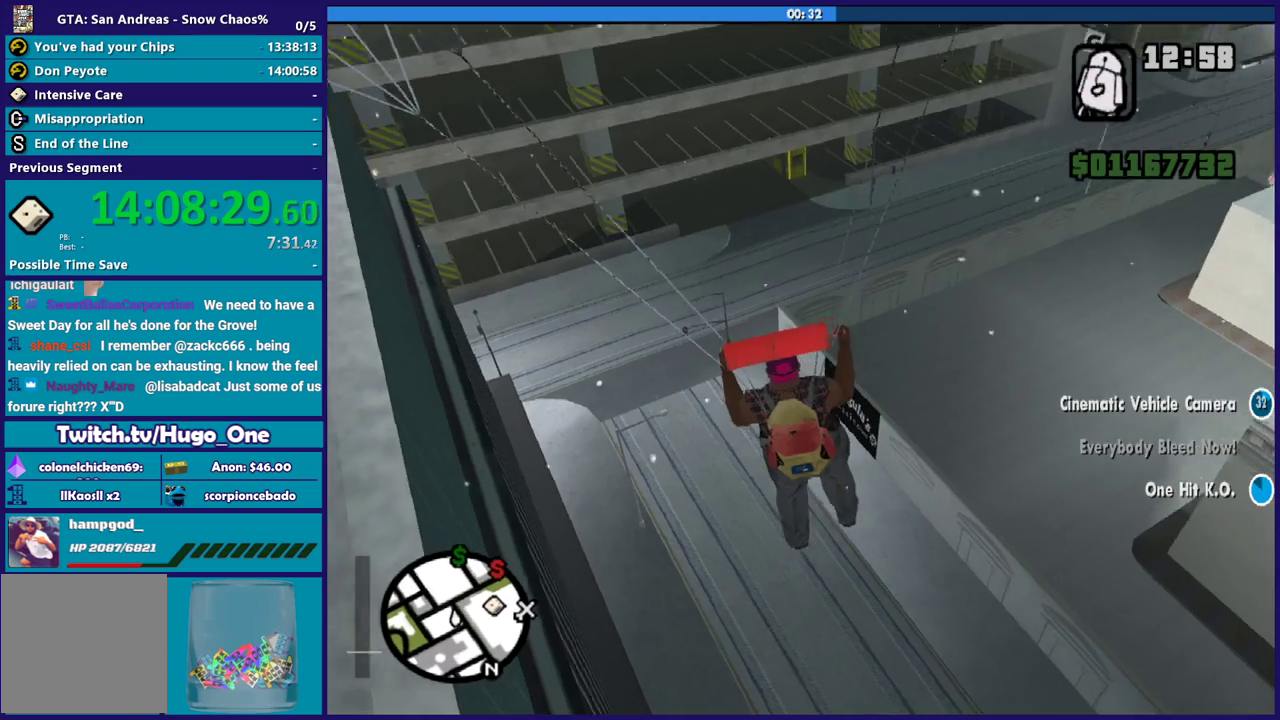
{"buttons": [], "left_stick": "up-right", "right_stick": "up", "events": [[167, "left_stick", "up-right"]]}
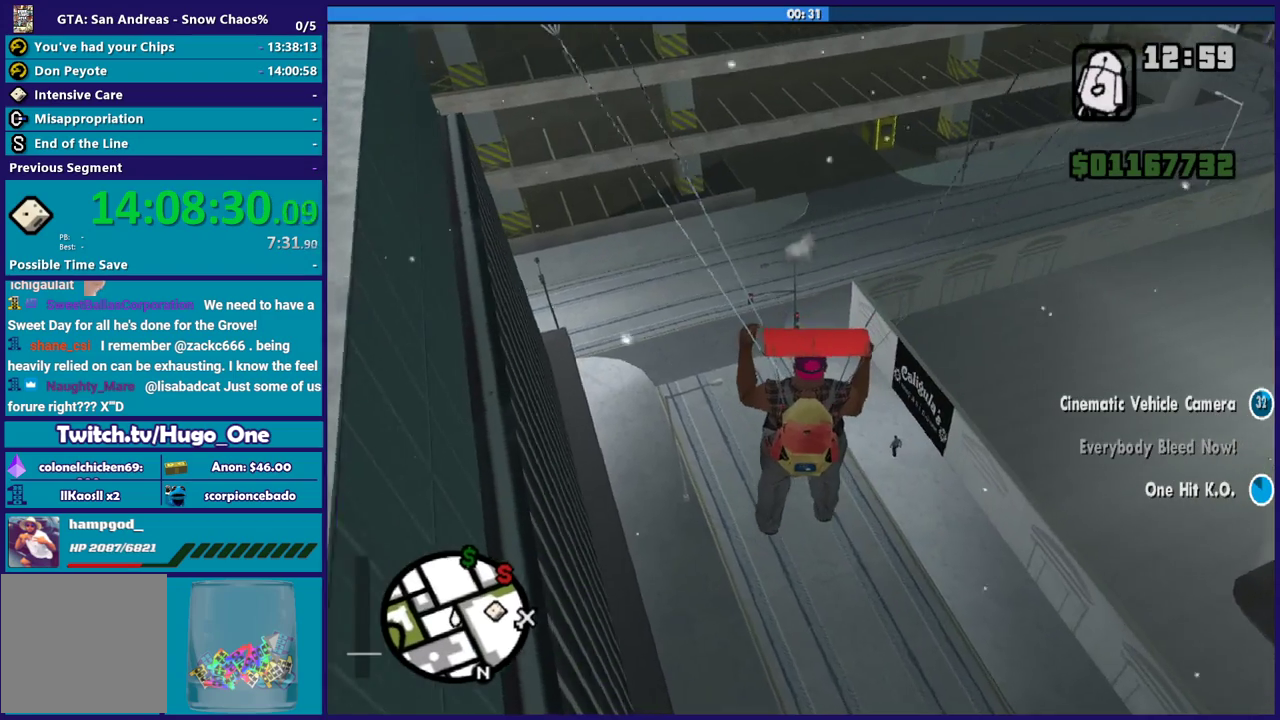
{"buttons": [], "left_stick": "up", "right_stick": "up", "events": [[133, "left_stick", "up"]]}
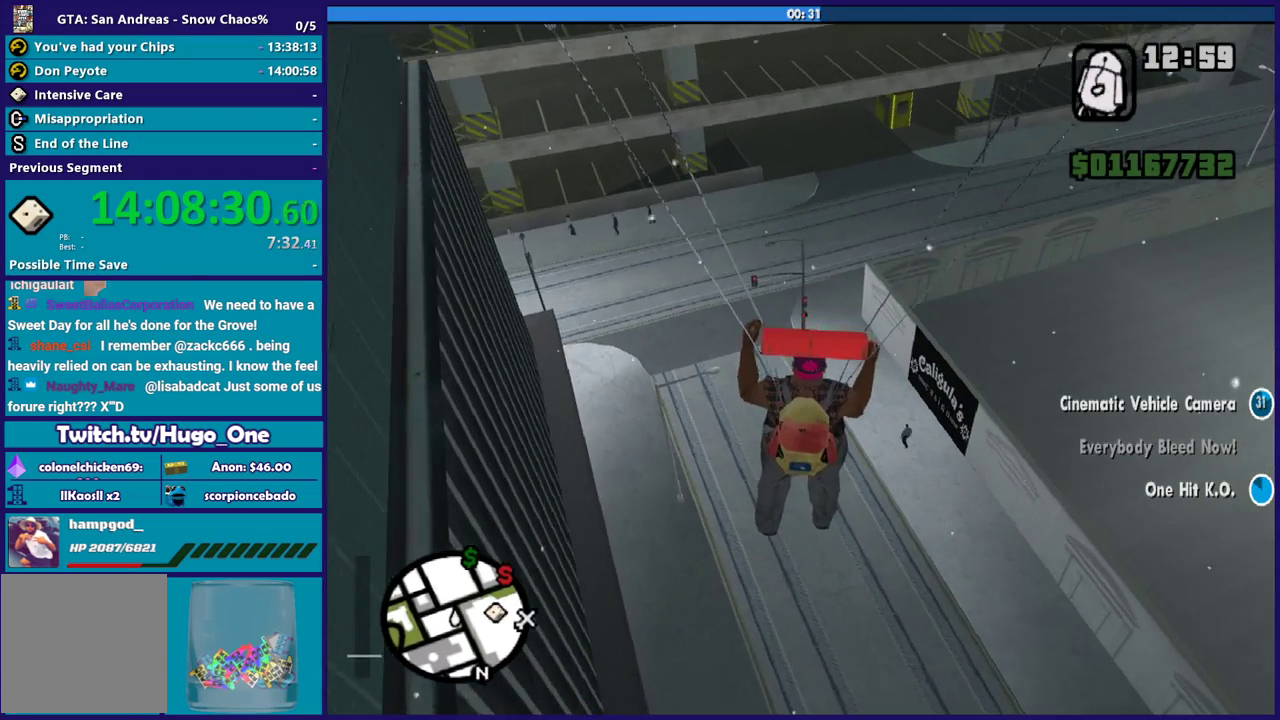
{"buttons": [], "left_stick": "up", "right_stick": "up", "events": [[67, "left_stick", "up-left"], [434, "left_stick", "up"]]}
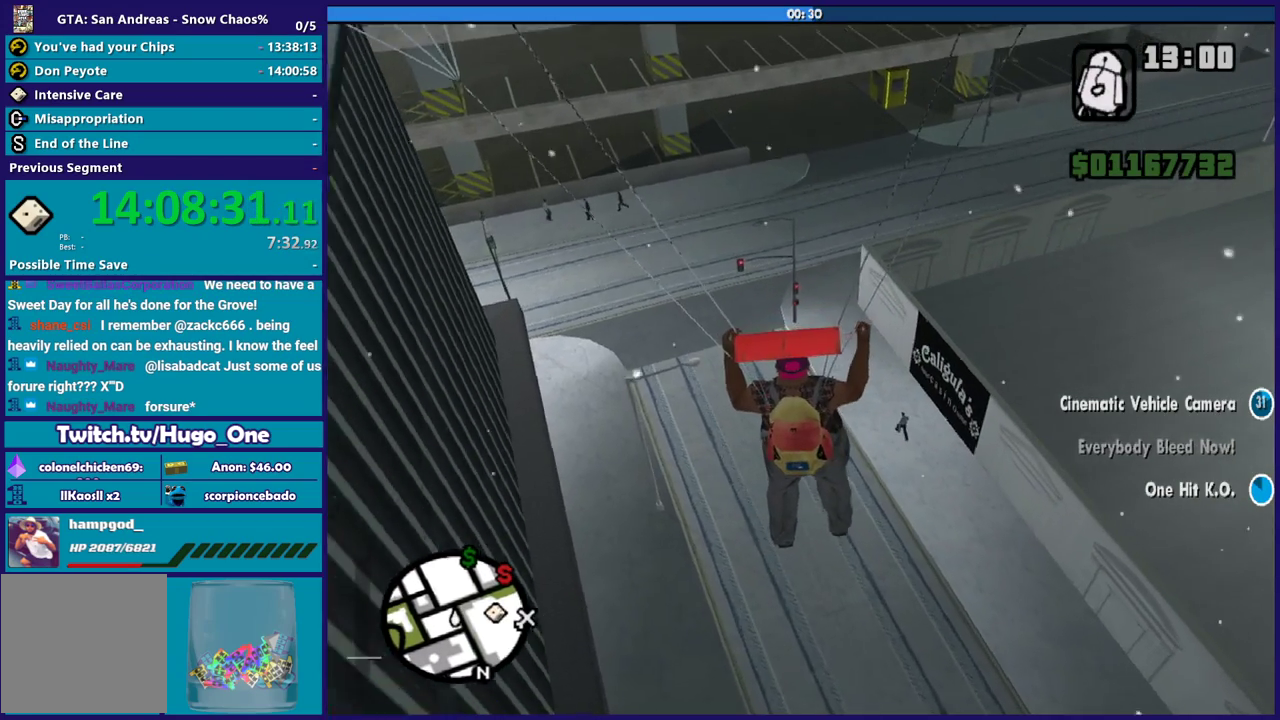
{"buttons": [], "left_stick": "up", "right_stick": "up", "events": []}
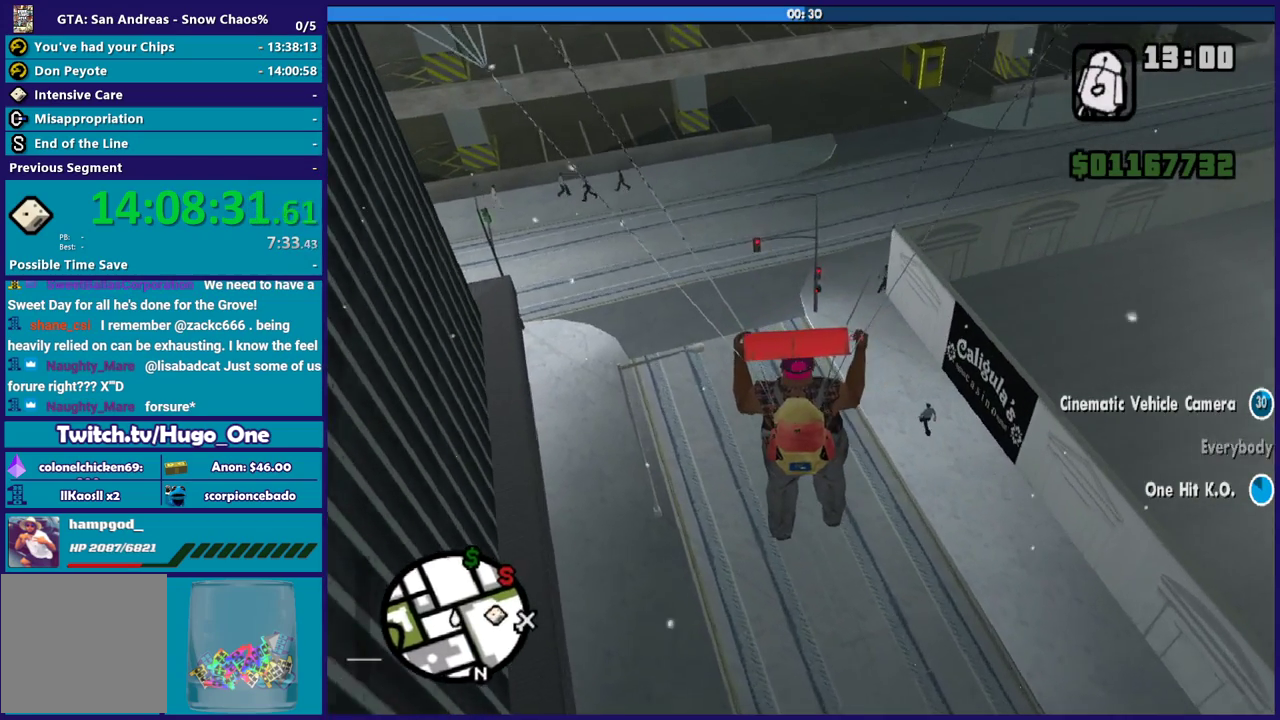
{"buttons": [], "left_stick": "up", "right_stick": "up", "events": []}
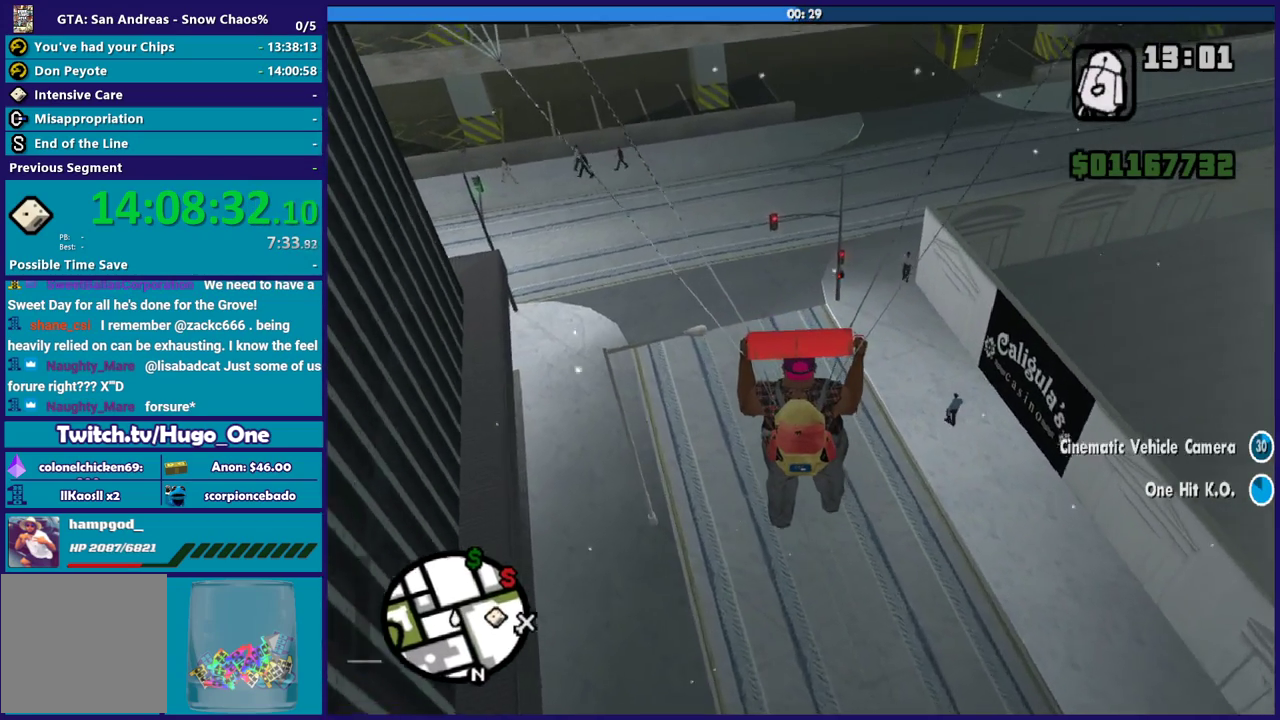
{"buttons": [], "left_stick": "up", "right_stick": "up", "events": []}
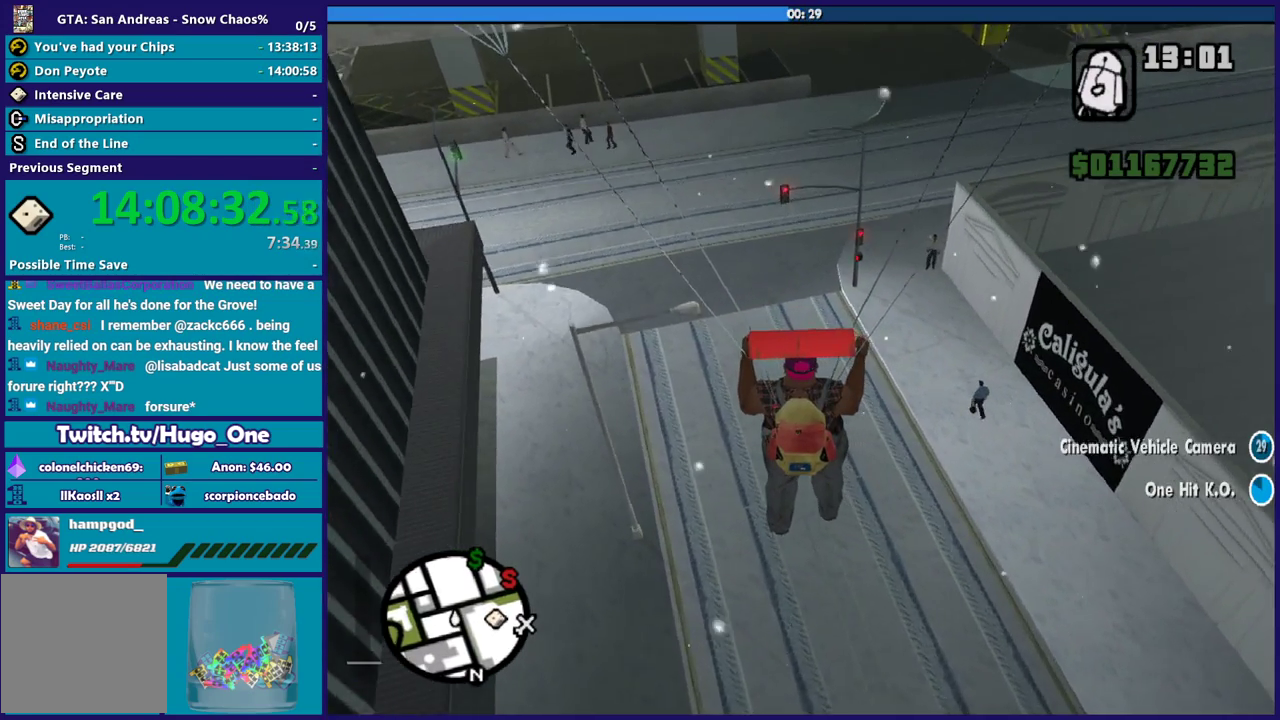
{"buttons": [], "left_stick": "up", "right_stick": "up", "events": []}
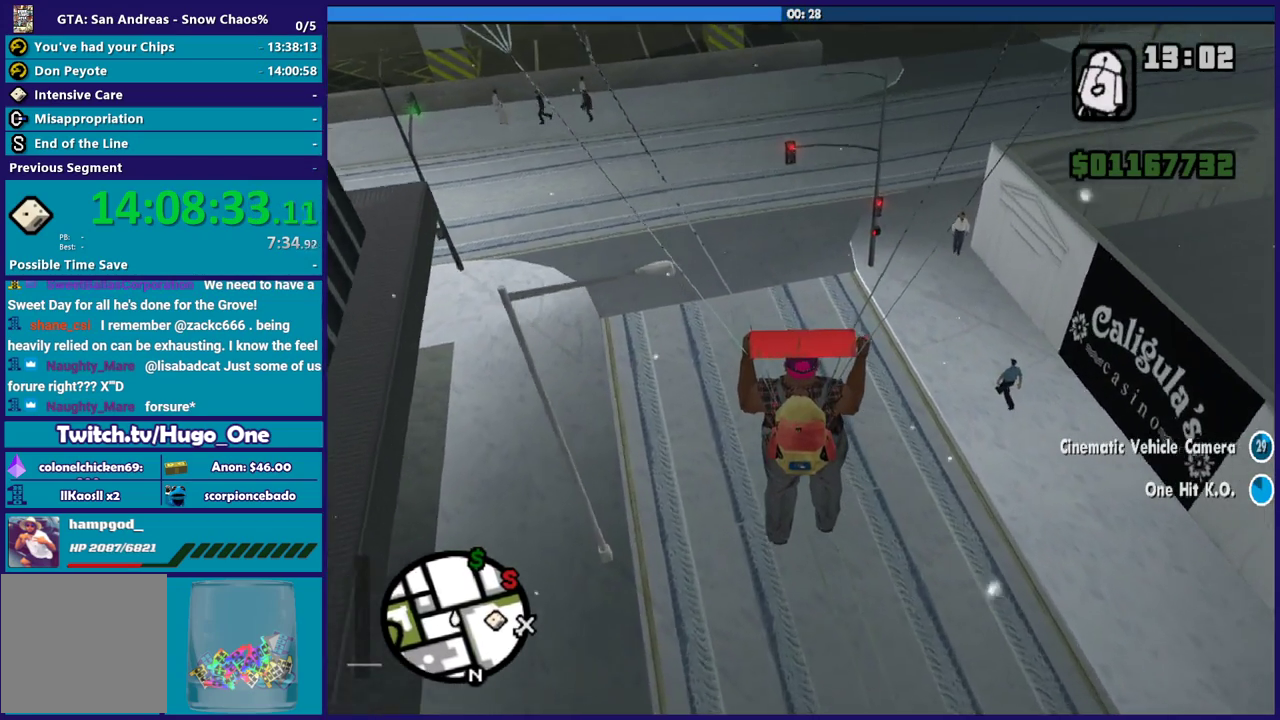
{"buttons": [], "left_stick": "down", "right_stick": "up", "events": [[200, "left_stick", "up-left"], [300, "left_stick", "left"], [467, "left_stick", "down"]]}
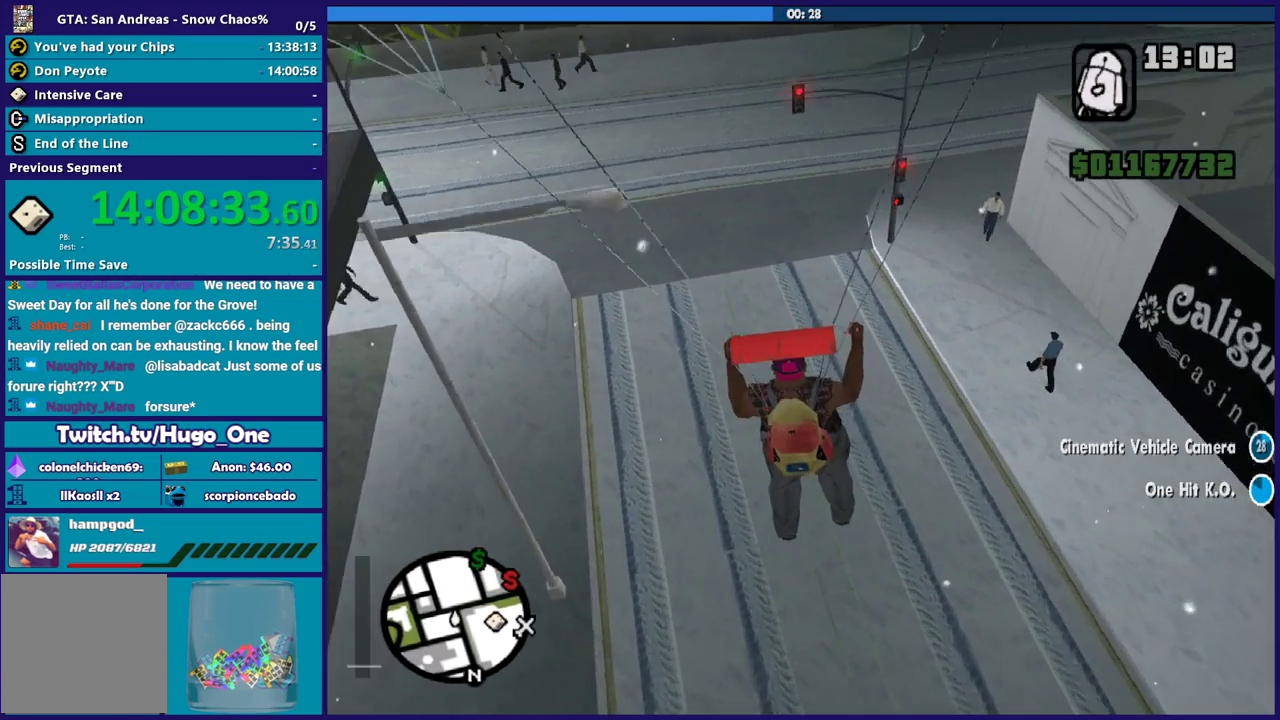
{"buttons": [], "left_stick": "down", "right_stick": "center", "events": [[234, "left_stick", "down-right"], [401, "right_stick", "center"], [501, "left_stick", "down"]]}
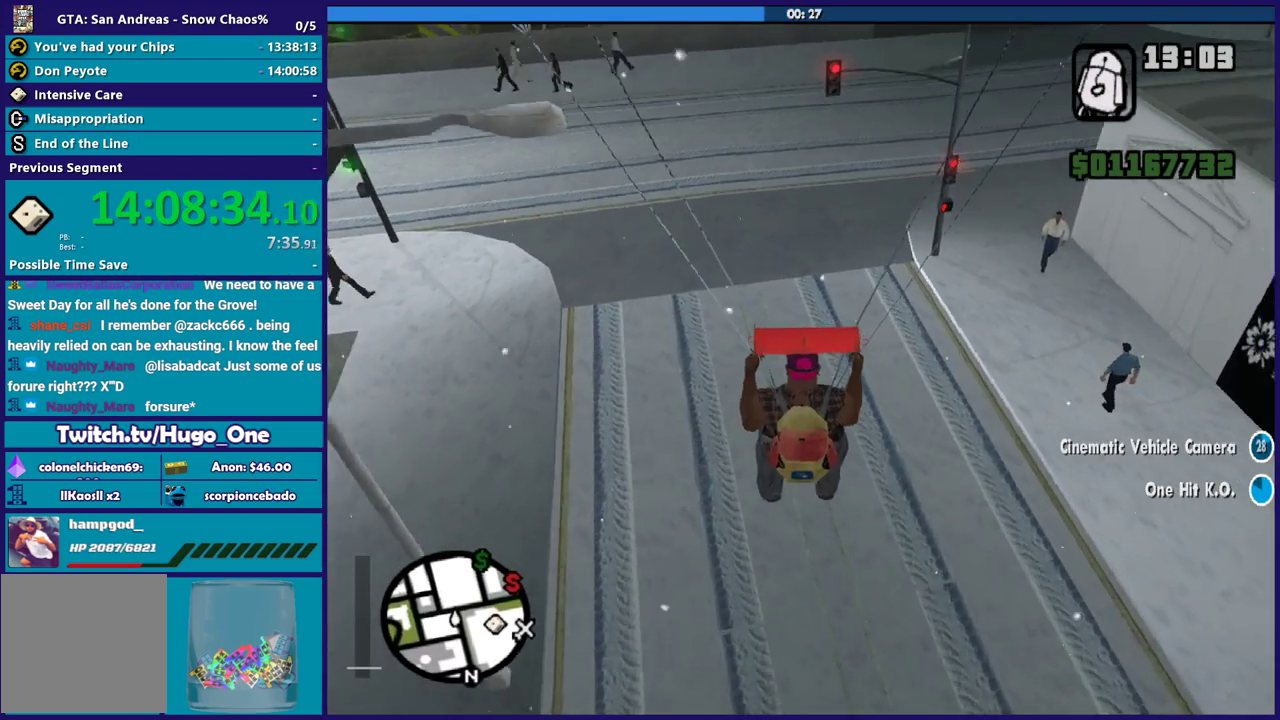
{"buttons": [], "left_stick": "down", "right_stick": "up", "events": [[400, "right_stick", "up"]]}
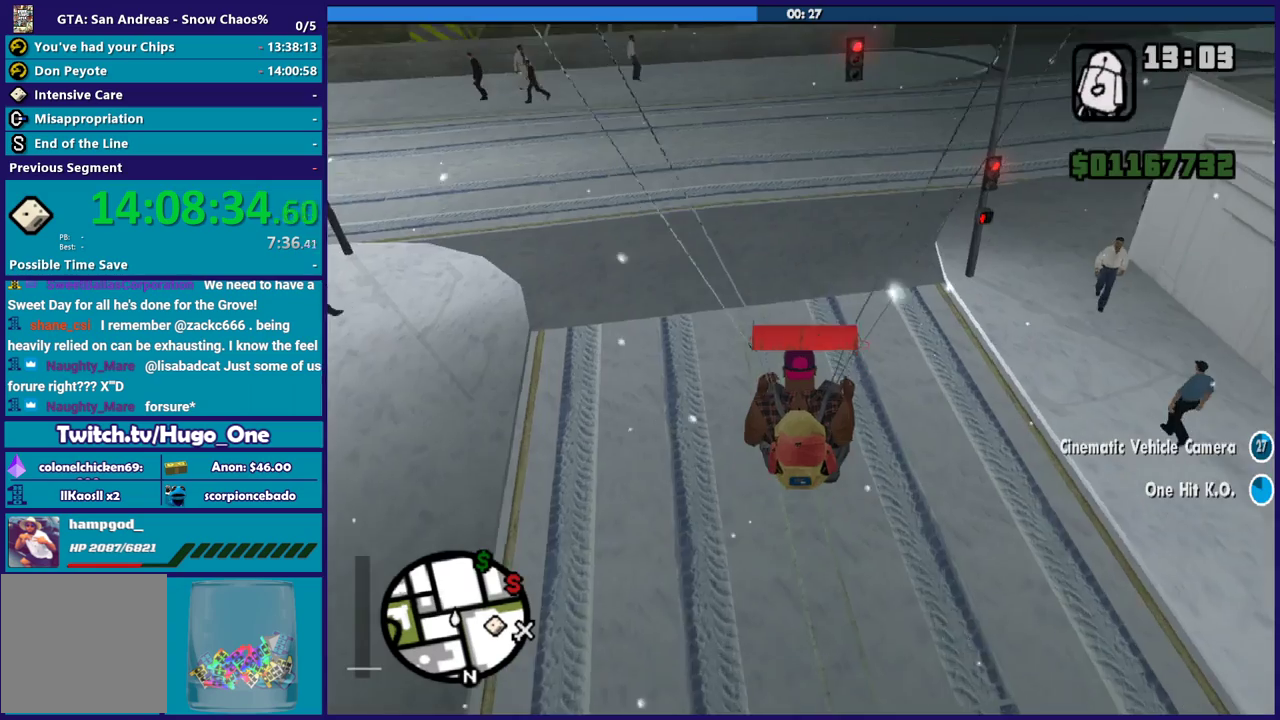
{"buttons": [], "left_stick": "down", "right_stick": "up", "events": []}
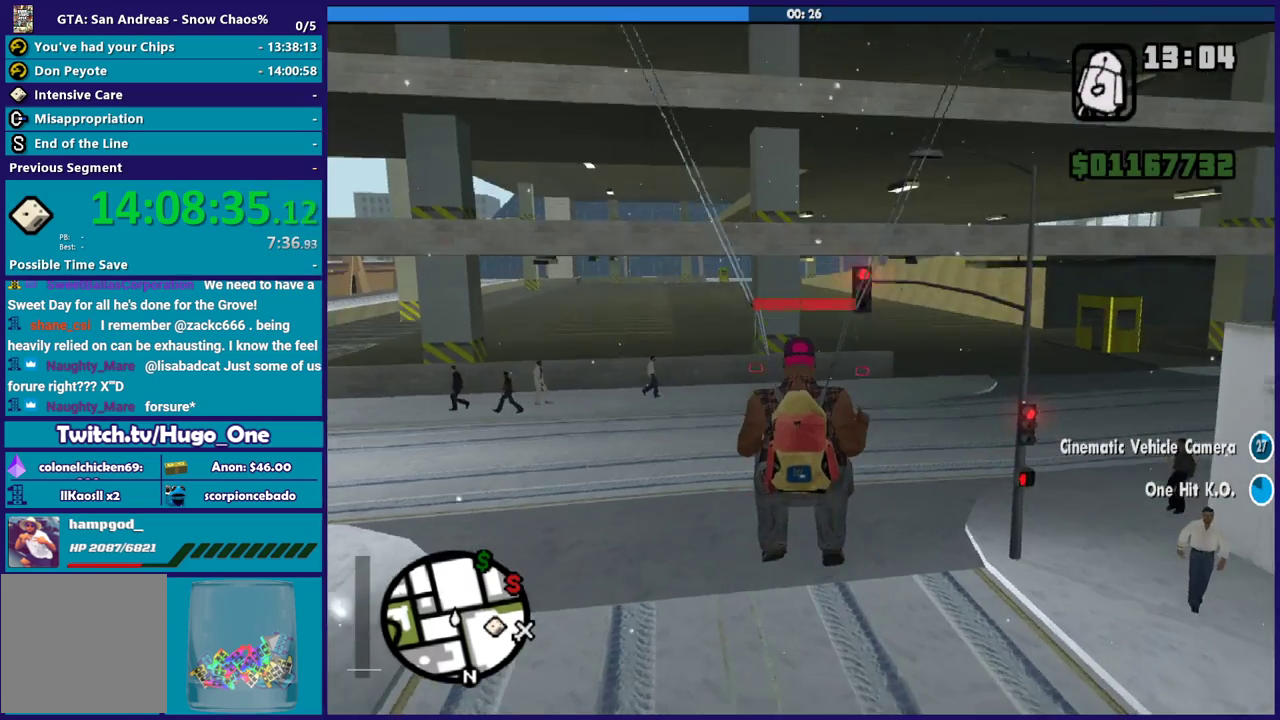
{"buttons": [], "left_stick": "down", "right_stick": "center", "events": [[33, "right_stick", "center"]]}
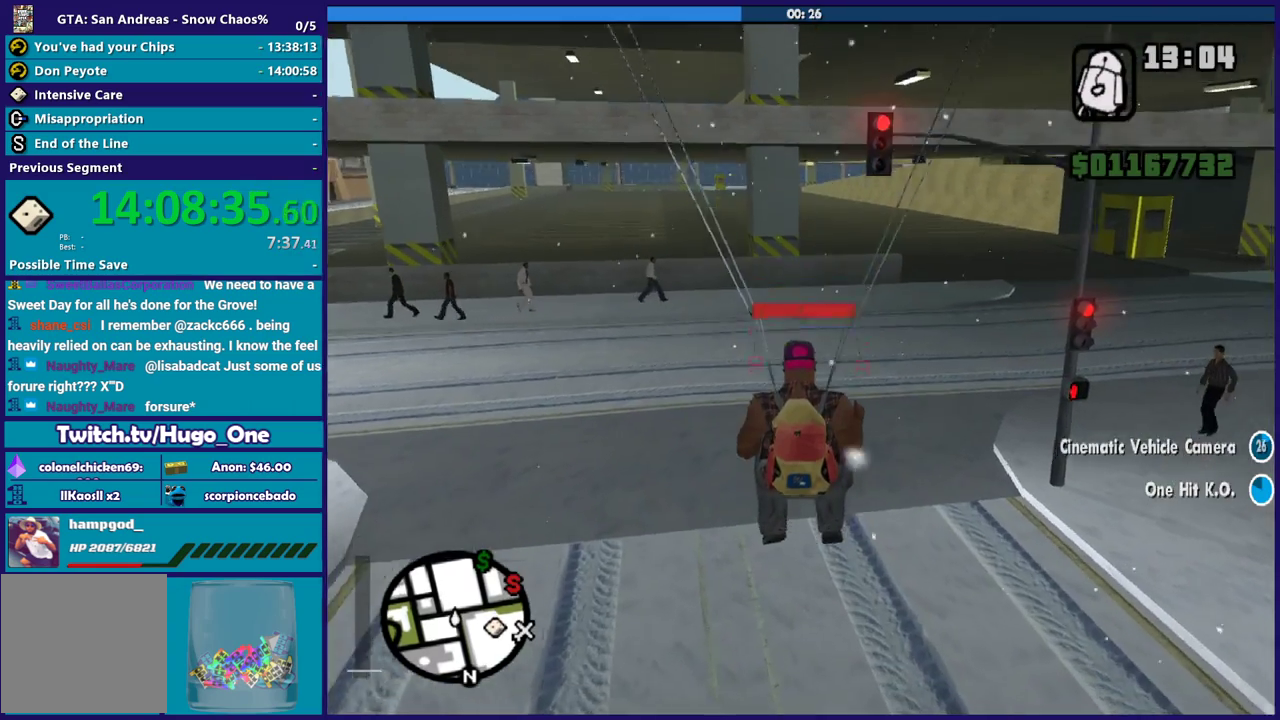
{"buttons": [], "left_stick": "down", "right_stick": "right", "events": [[67, "right_stick", "right"]]}
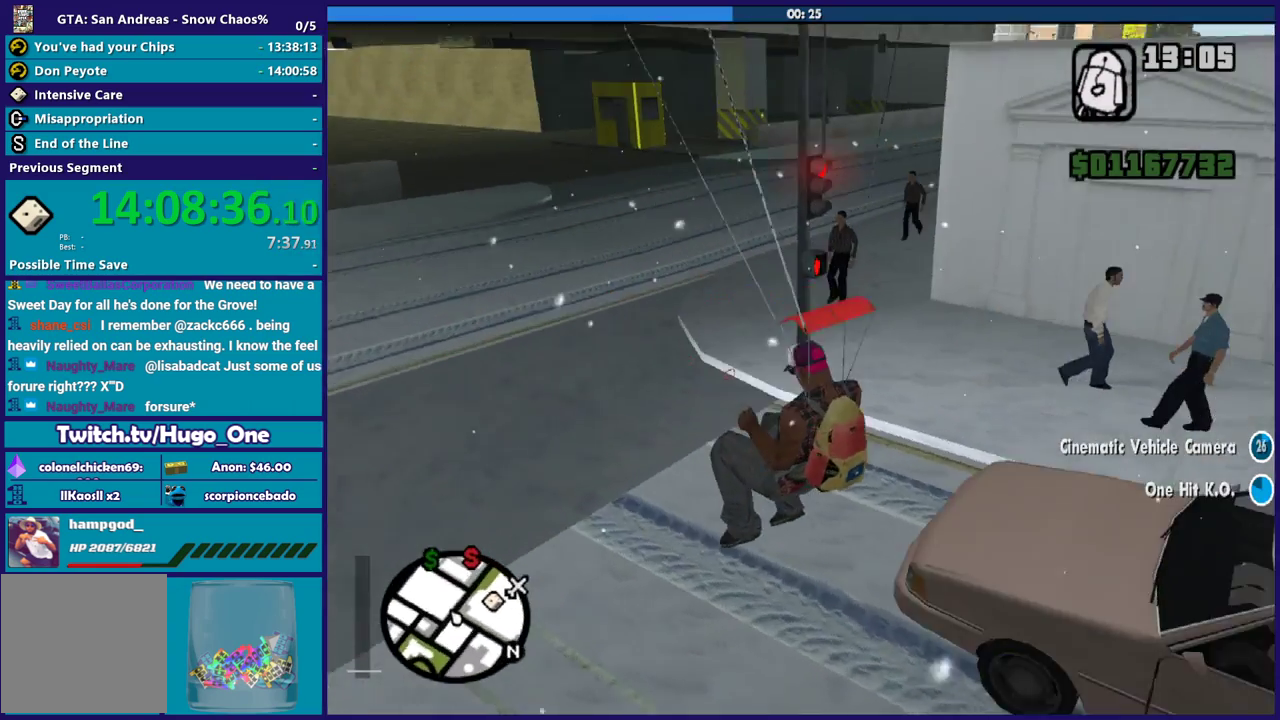
{"buttons": [], "left_stick": "down", "right_stick": "right", "events": []}